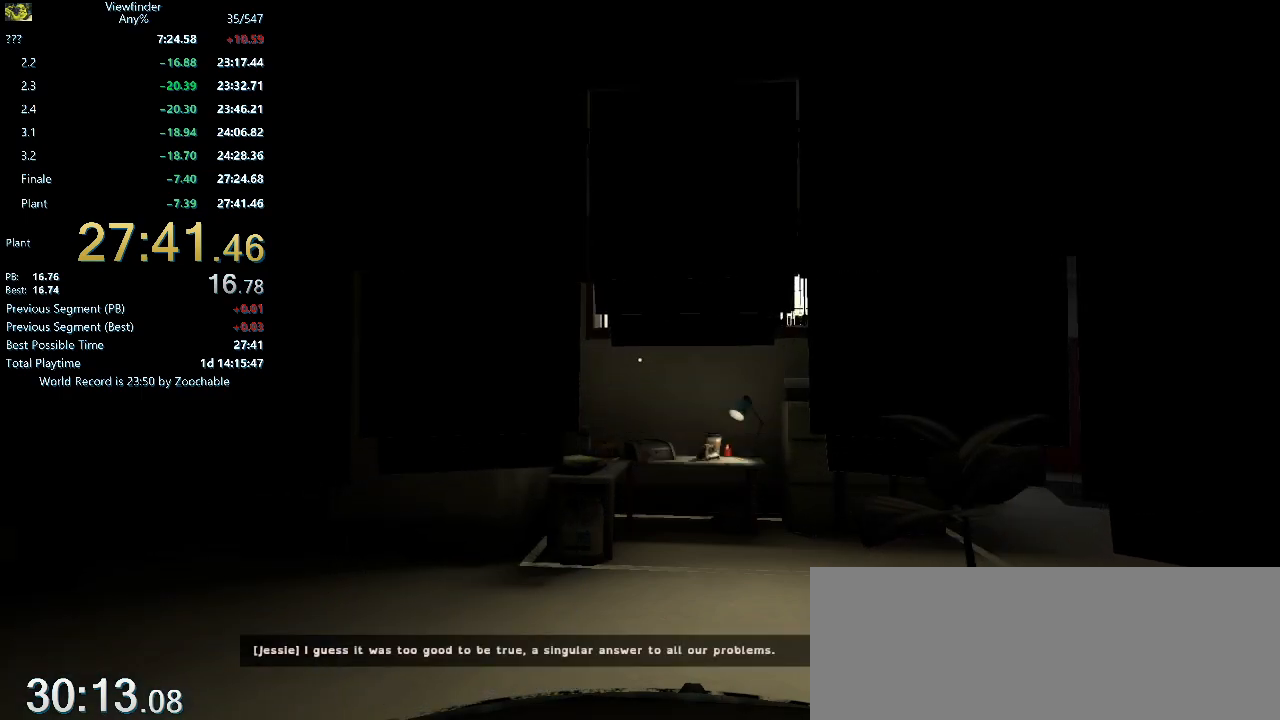
Gameplay with keyboard and mouse; each line is a JSON object with the keys and mouse buttons held at the frame after it. "events" lists presses ("down") and releases ("up") of "a", "d", "e", "escape", "f", "q", "r", "return", "s", "shift", "space", "w", "mouse_left", "mouse_middle", "mouse_right", "mouse_wheel_up" and "mouse_wheel_down" between this image and that frame as [ms after this image, input, new state], when the widget could be followed in between. "mouse_left", "mouse_middle", "mouse_right", "mouse_wheel_up", "mouse_wheel_down" = the "left", "middle", "right", "wheel_up", "wheel_down" buttons of the "mouse" list. No other keys are recorded. Mouse movement is not recorded.
{"keys": [], "mouse": ["right"], "events": [[100, "mouse_right", "down"]]}
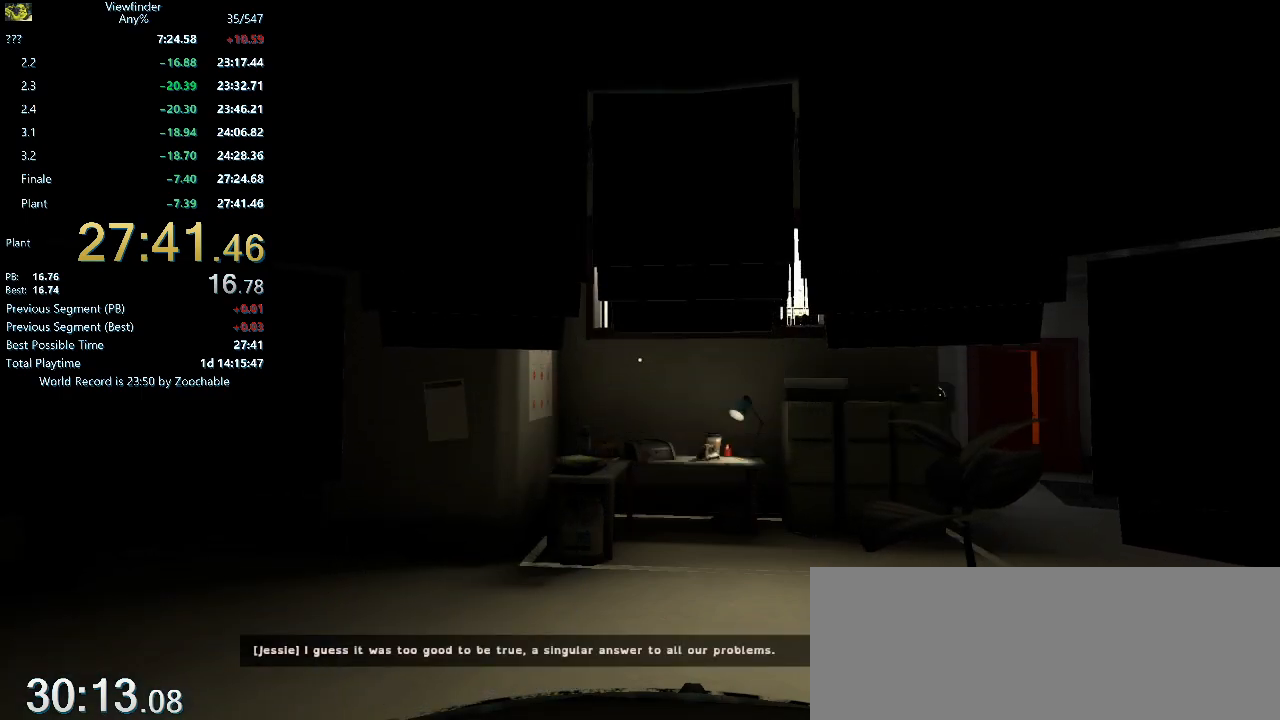
{"keys": [], "mouse": [], "events": [[50, "mouse_right", "up"], [100, "mouse_left", "down"], [183, "mouse_left", "up"], [283, "mouse_right", "down"], [433, "mouse_right", "up"]]}
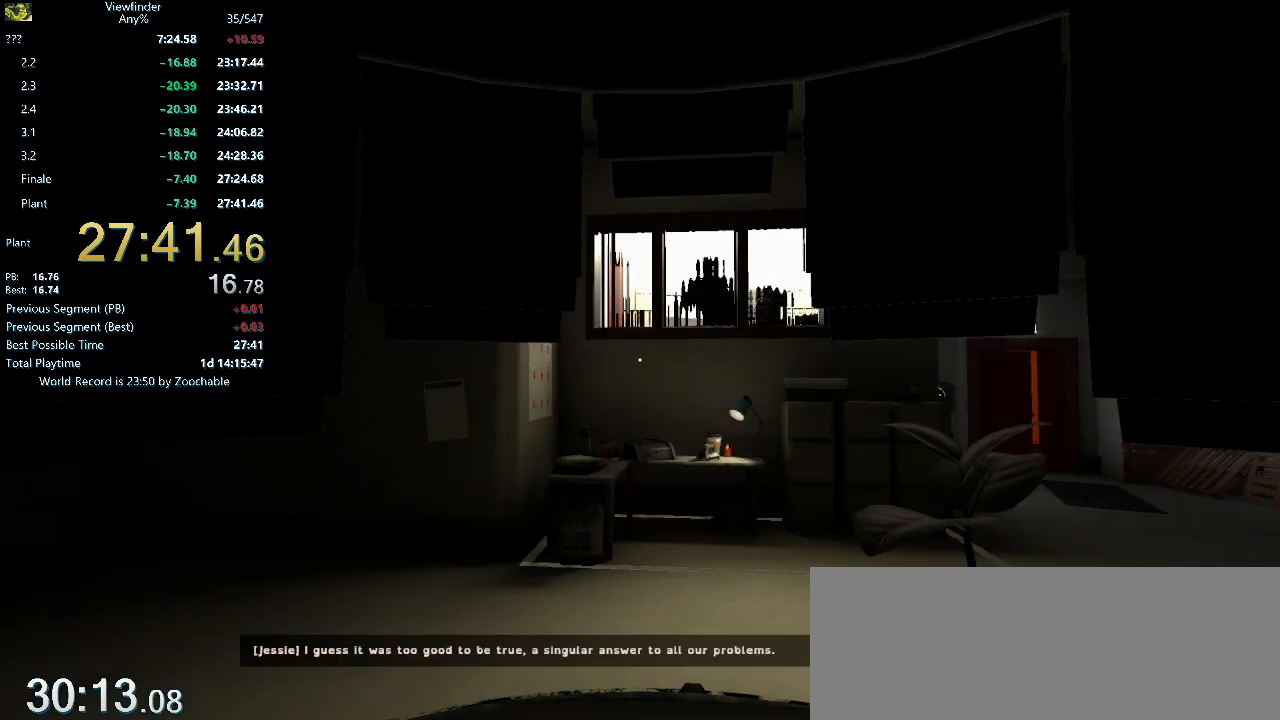
{"keys": [], "mouse": [], "events": []}
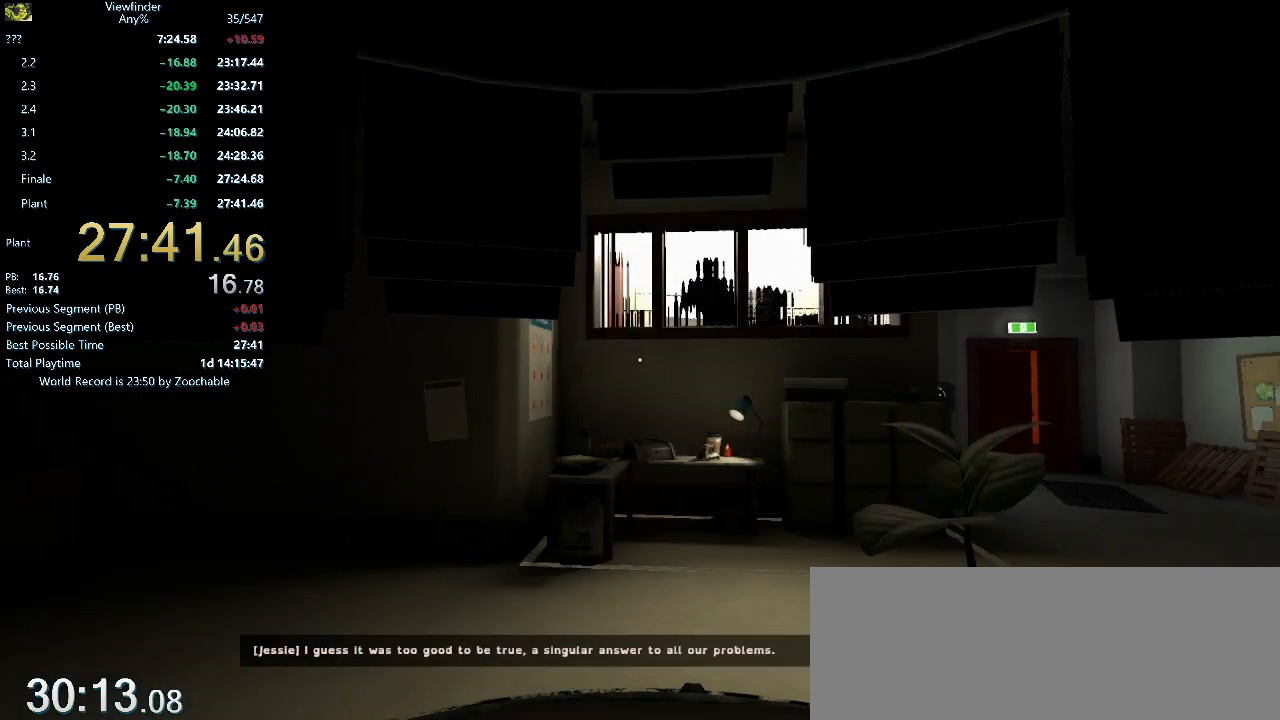
{"keys": [], "mouse": [], "events": []}
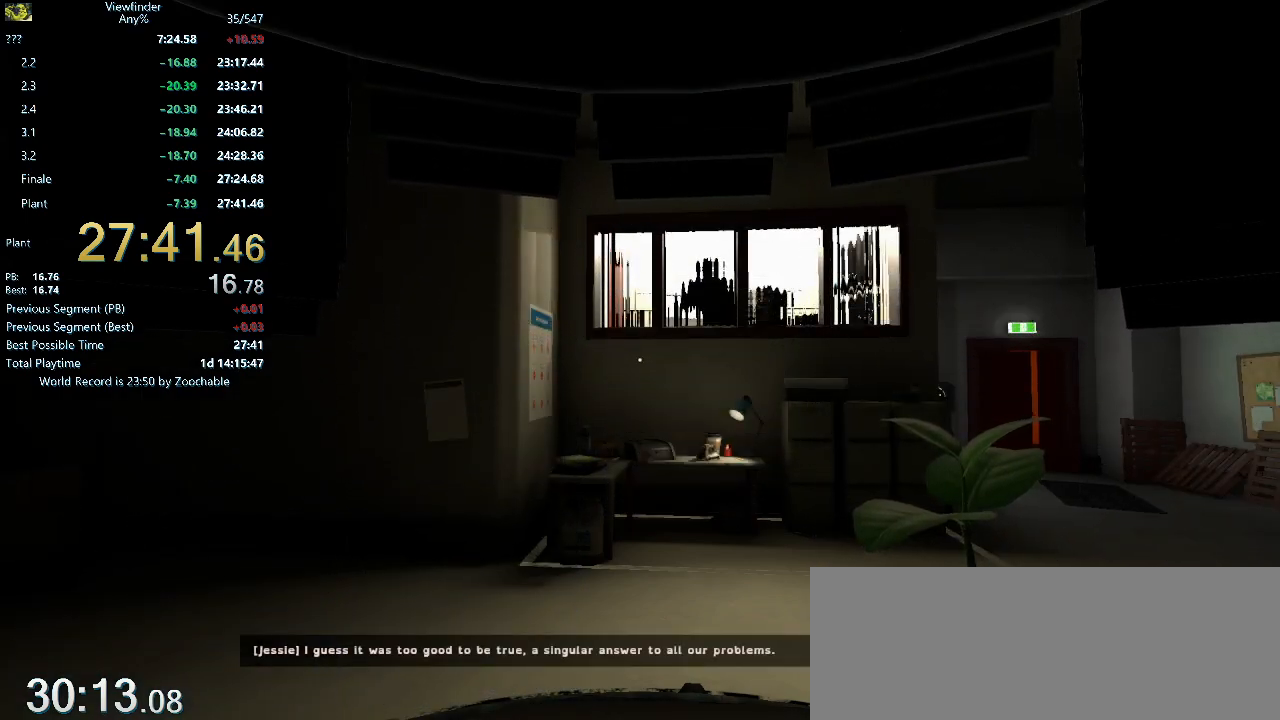
{"keys": [], "mouse": [], "events": []}
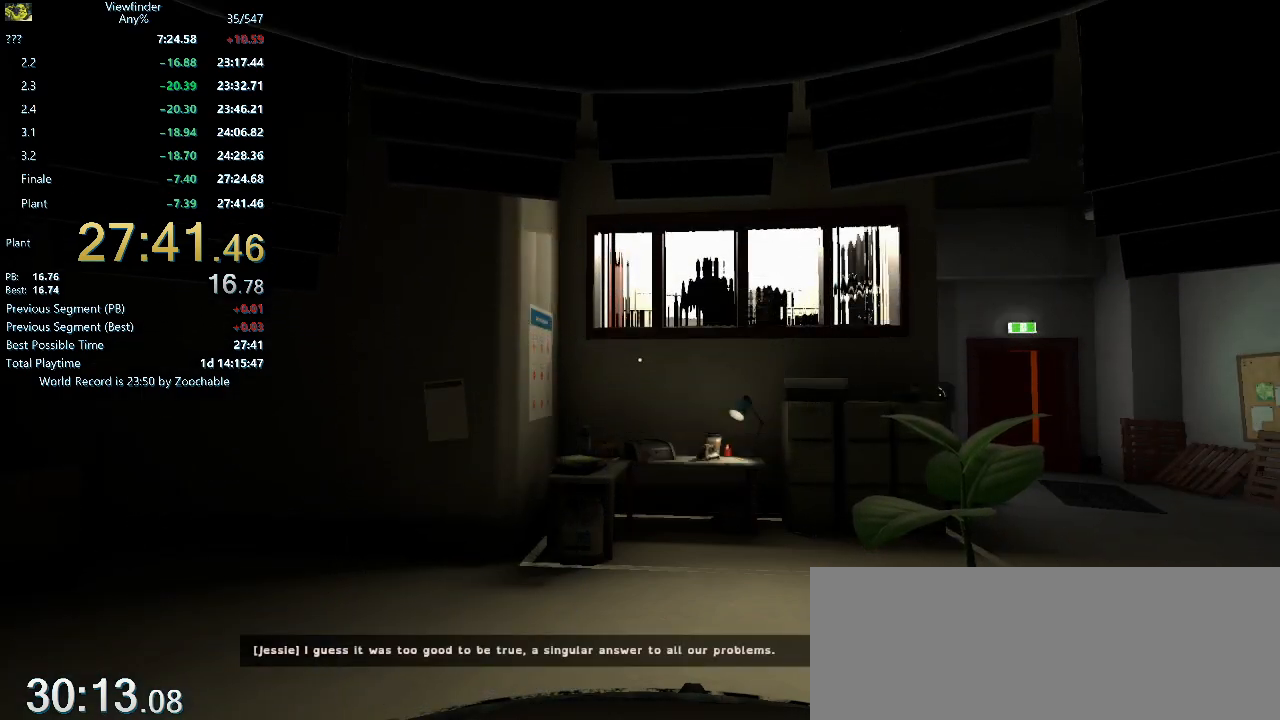
{"keys": [], "mouse": [], "events": []}
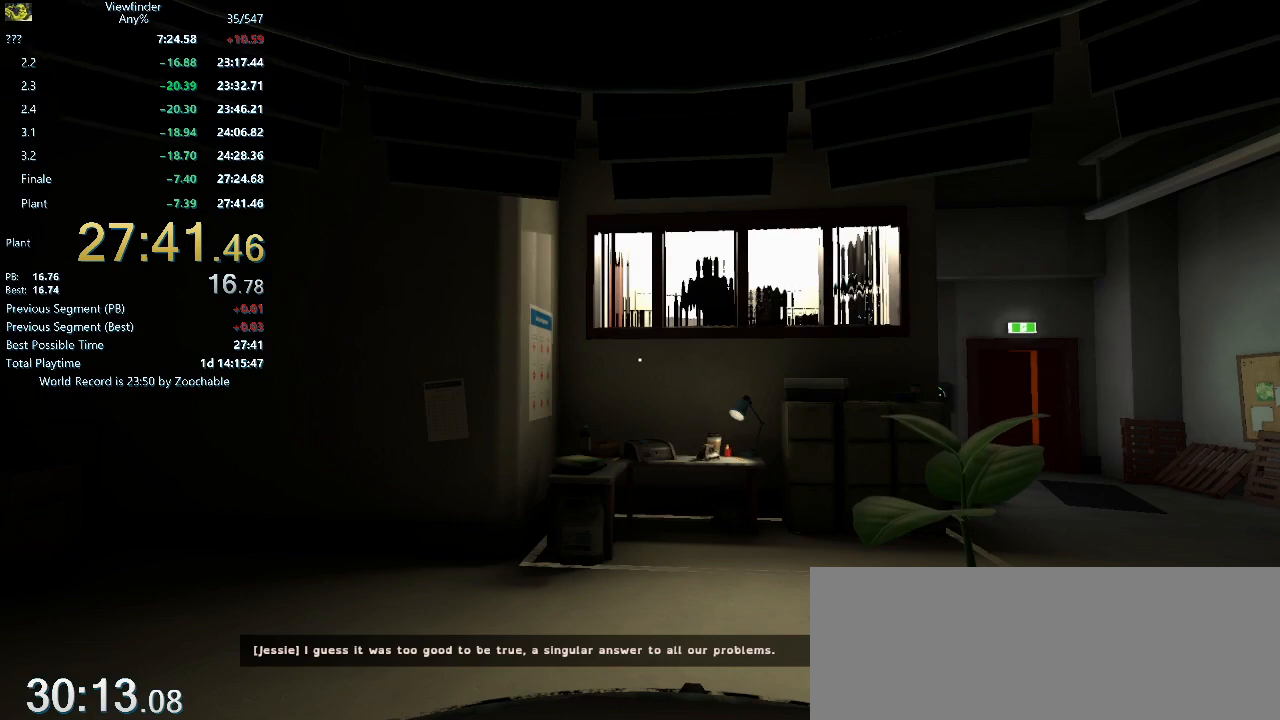
{"keys": [], "mouse": ["right"], "events": [[83, "mouse_right", "down"]]}
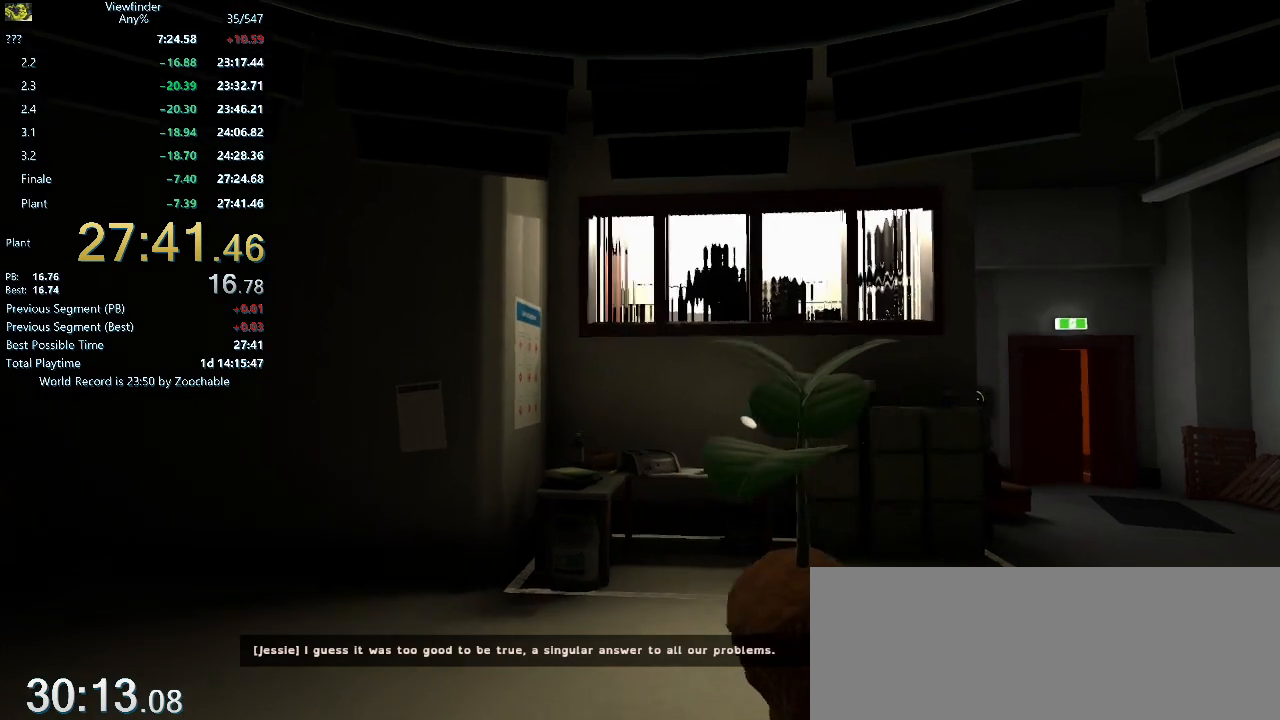
{"keys": [], "mouse": ["right"], "events": []}
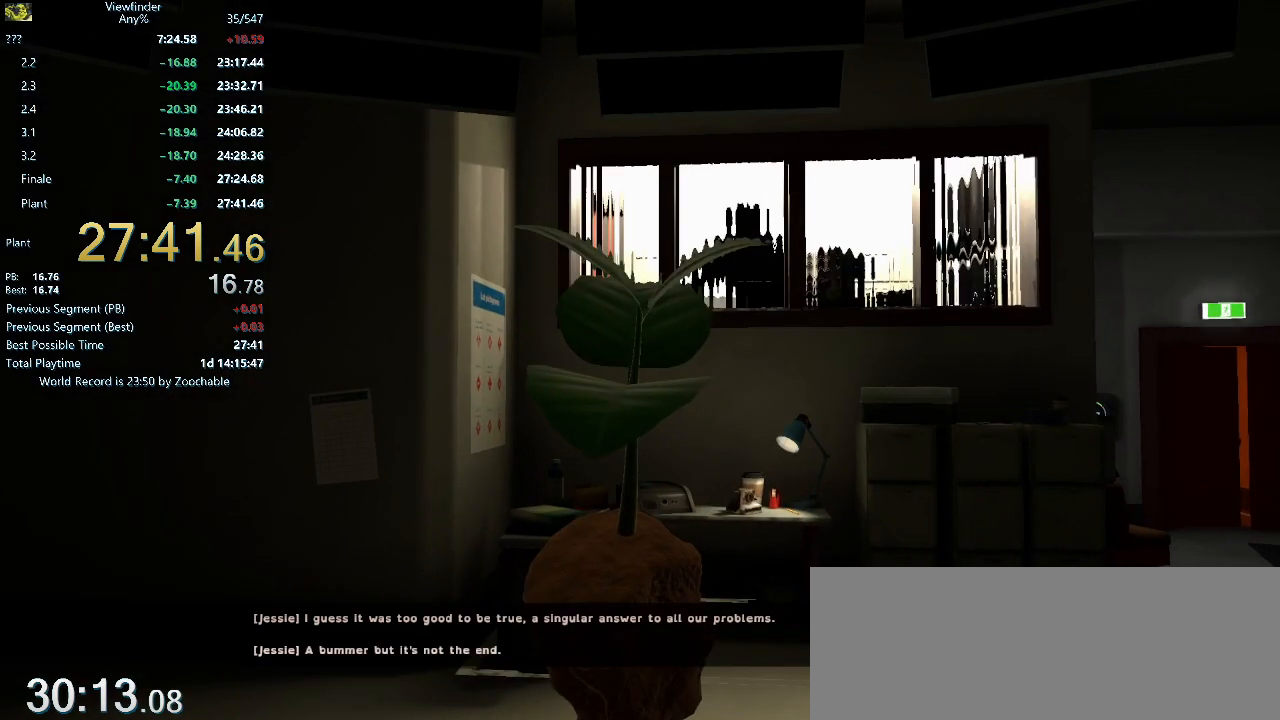
{"keys": [], "mouse": [], "events": [[217, "escape", "down"], [300, "escape", "up"], [450, "mouse_right", "up"]]}
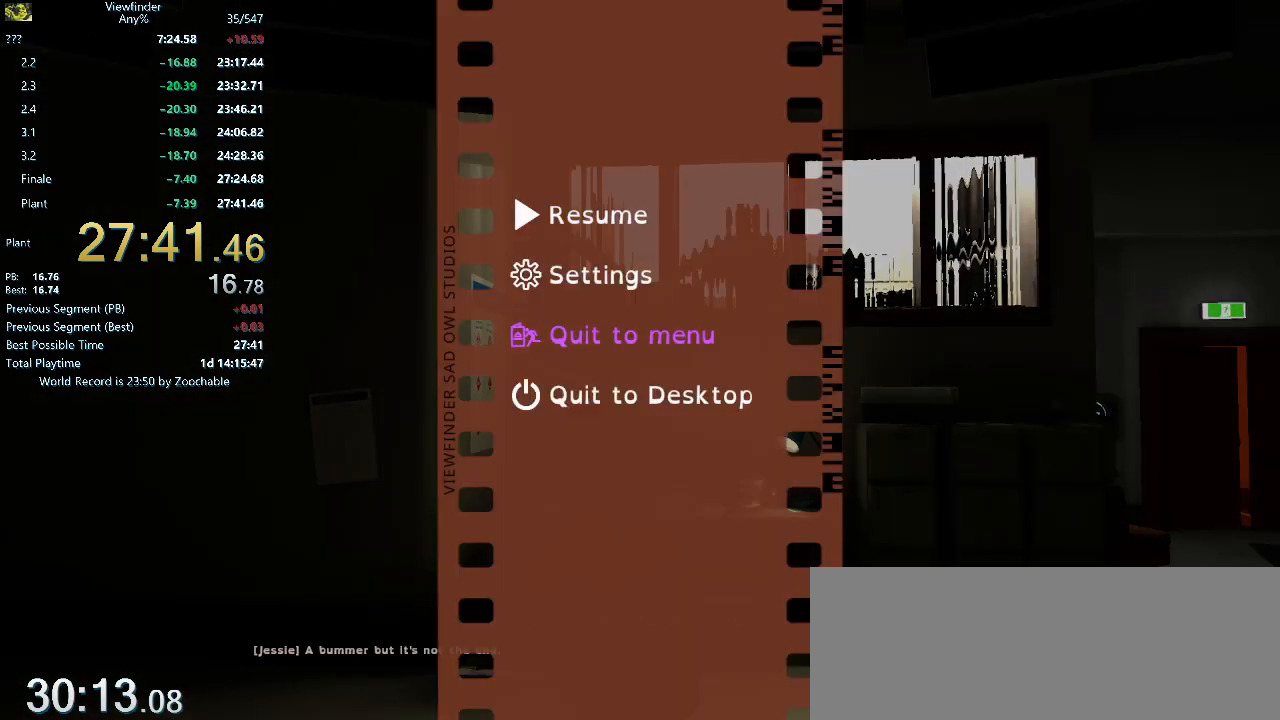
{"keys": [], "mouse": [], "events": [[383, "mouse_left", "down"], [450, "mouse_left", "up"]]}
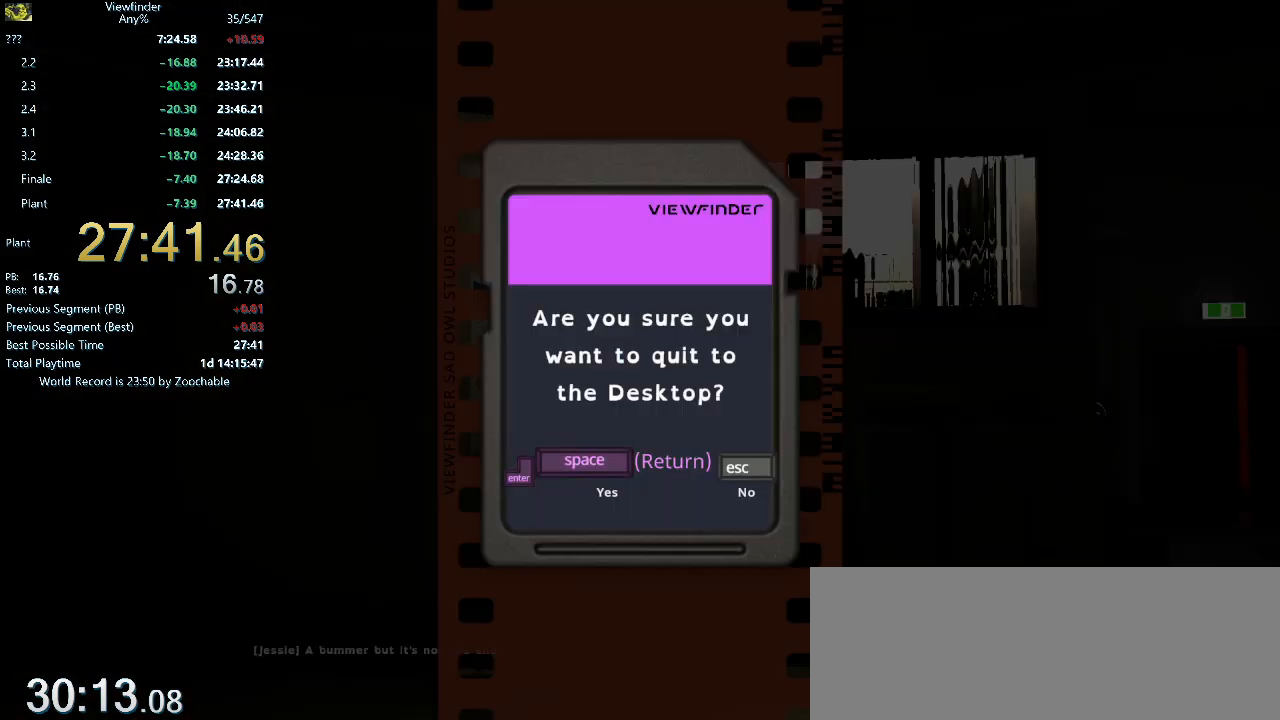
{"keys": [], "mouse": [], "events": []}
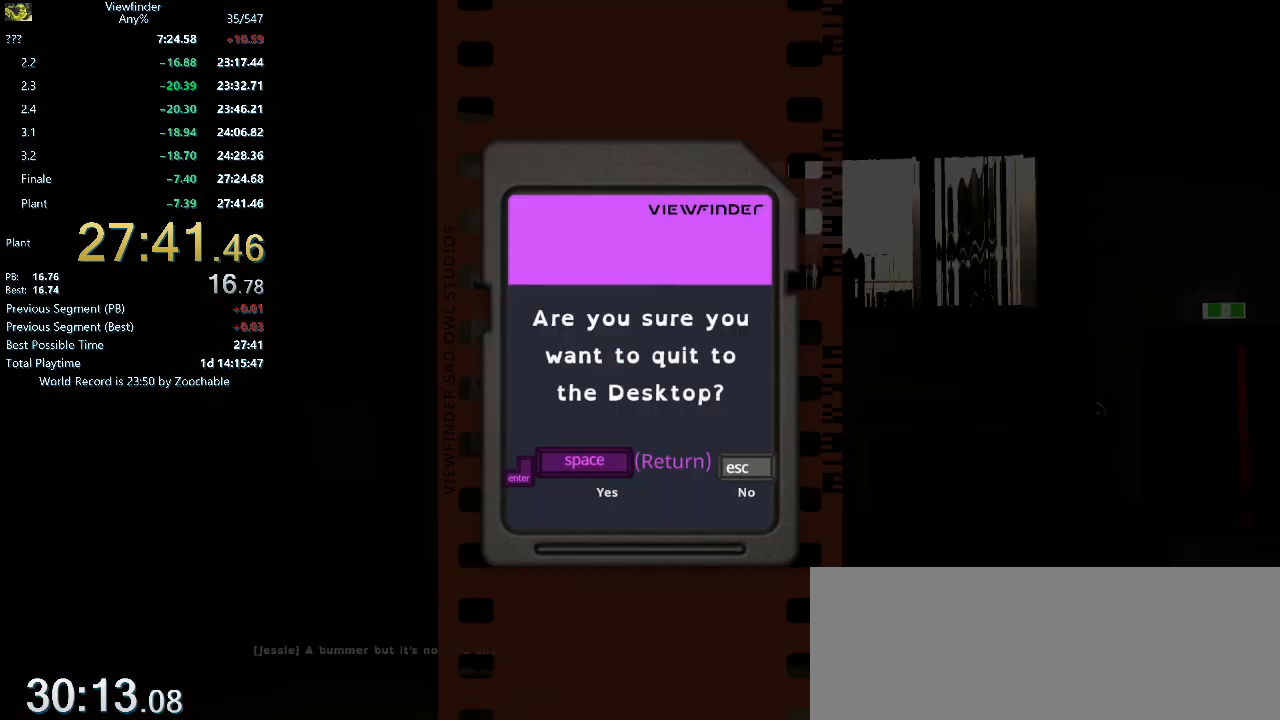
{"keys": [], "mouse": [], "events": [[17, "mouse_left", "down"], [117, "mouse_left", "up"]]}
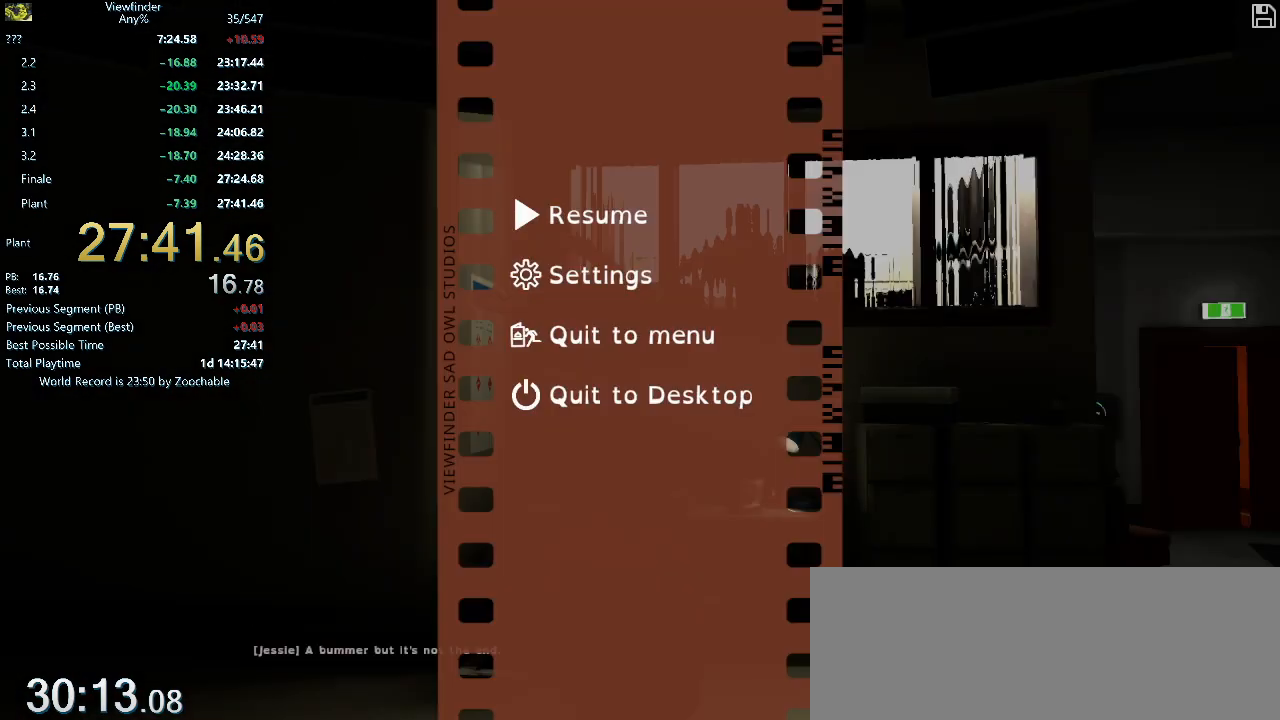
{"keys": [], "mouse": [], "events": []}